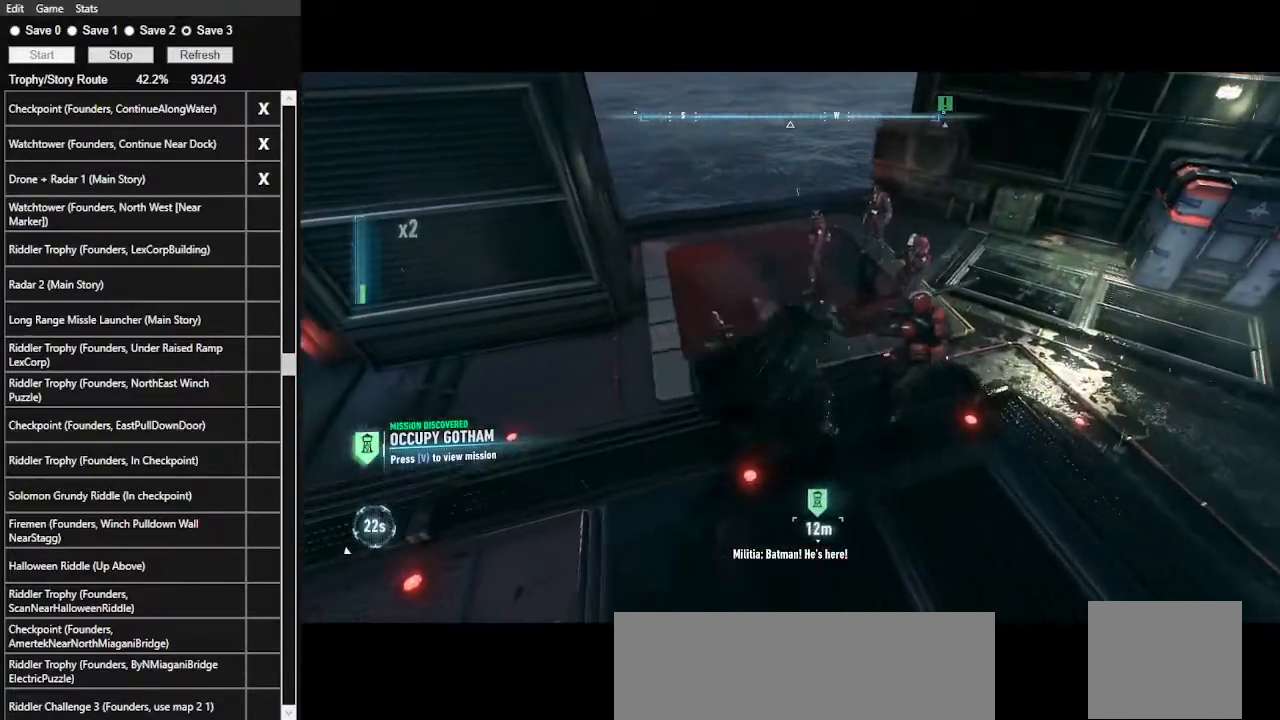
Gameplay with keyboard and mouse; each line is a JSON object with the keys and mouse buttons held at the frame after it. "events" lists presses ("down") and releases ("up") of ".", "/", "0", "1", "2", "3", "4", "5", "6", "7", "8", "9", "a", "alt_l", "alt_r", "b", "backslash", "backspace", "c", "caps_lock", "comma", "ctrl_l", "ctrl_r", "d", "e", "equals", "f", "g", "h", "i", "j", "k", "l", "lbracket", "m", "minus", "n", "o", "p", "q", "quote", "r", "rbracket", "return", "s", "semicolon", "shift_l", "shift_r", "space", "super", "t", "tab", "tilde", "u", "v", "w", "x", "y", "z", "mouse_left", "mouse_wheel" and "mouse_right" between this image and that frame as [ms after this image, input, new state], when the widget could be followed in between. "mouse_left", "mouse_wheel", "mouse_right" = the "left", "wheel", "right" buttons of the "mouse" list. No other keys are recorded. "wheel" means that the mouse wheel is clicked or scrolled. Not read: mouse_move.
{"keys": ["w"], "mouse": [], "events": [[67, "mouse_left", "up"], [100, "mouse_left", "down"], [300, "mouse_left", "up"]]}
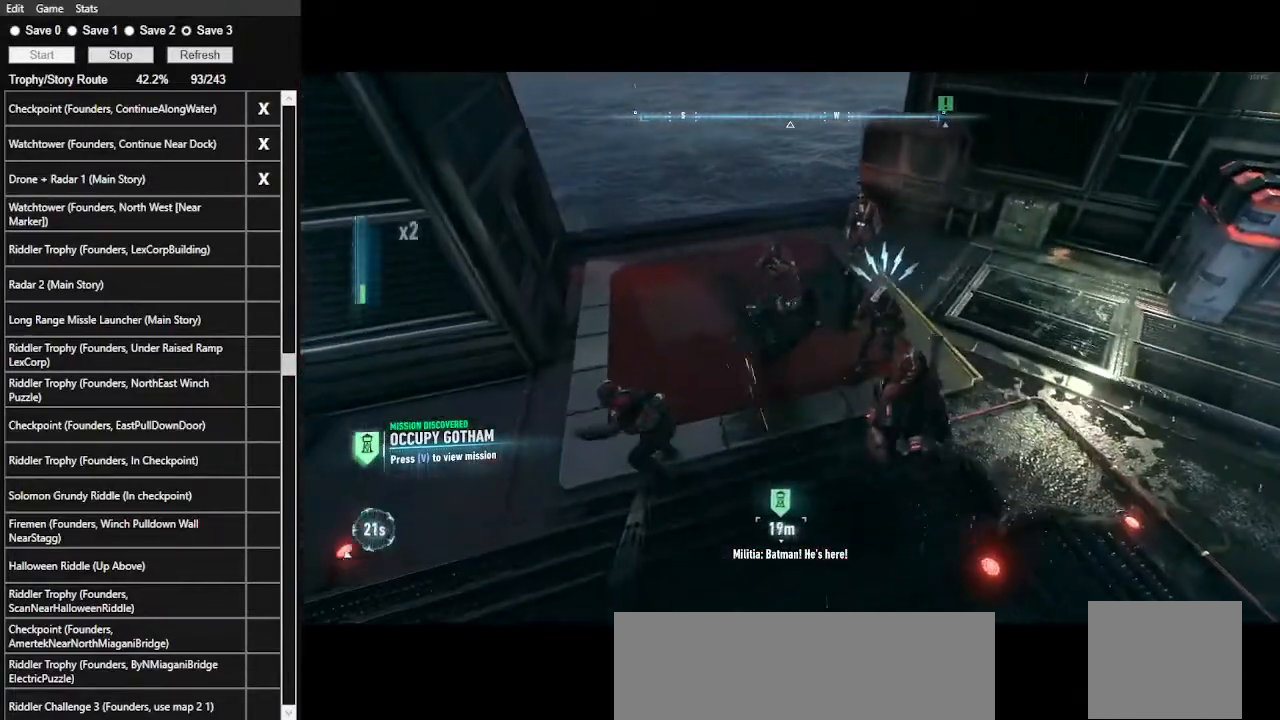
{"keys": ["w"], "mouse": [], "events": []}
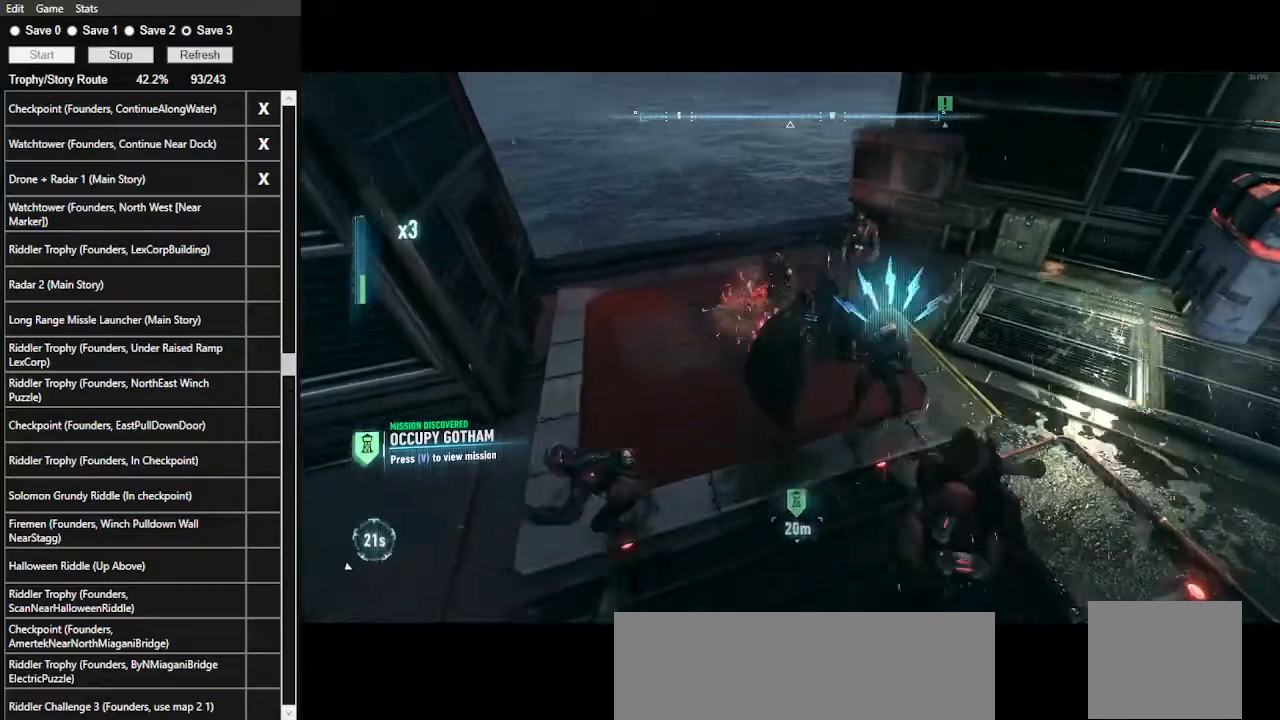
{"keys": ["w"], "mouse": [], "events": [[100, "mouse_left", "down"], [233, "mouse_left", "up"]]}
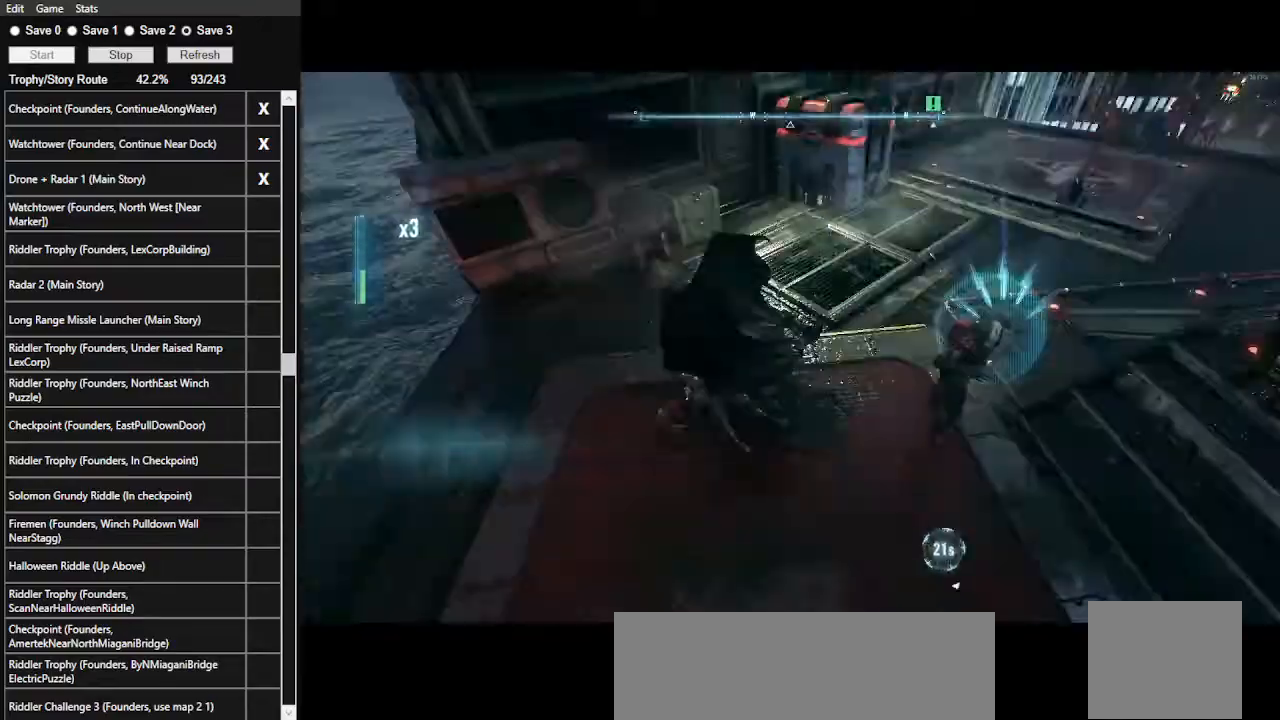
{"keys": ["w"], "mouse": [], "events": [[67, "1", "down"], [133, "1", "up"], [200, "1", "down"], [333, "1", "up"]]}
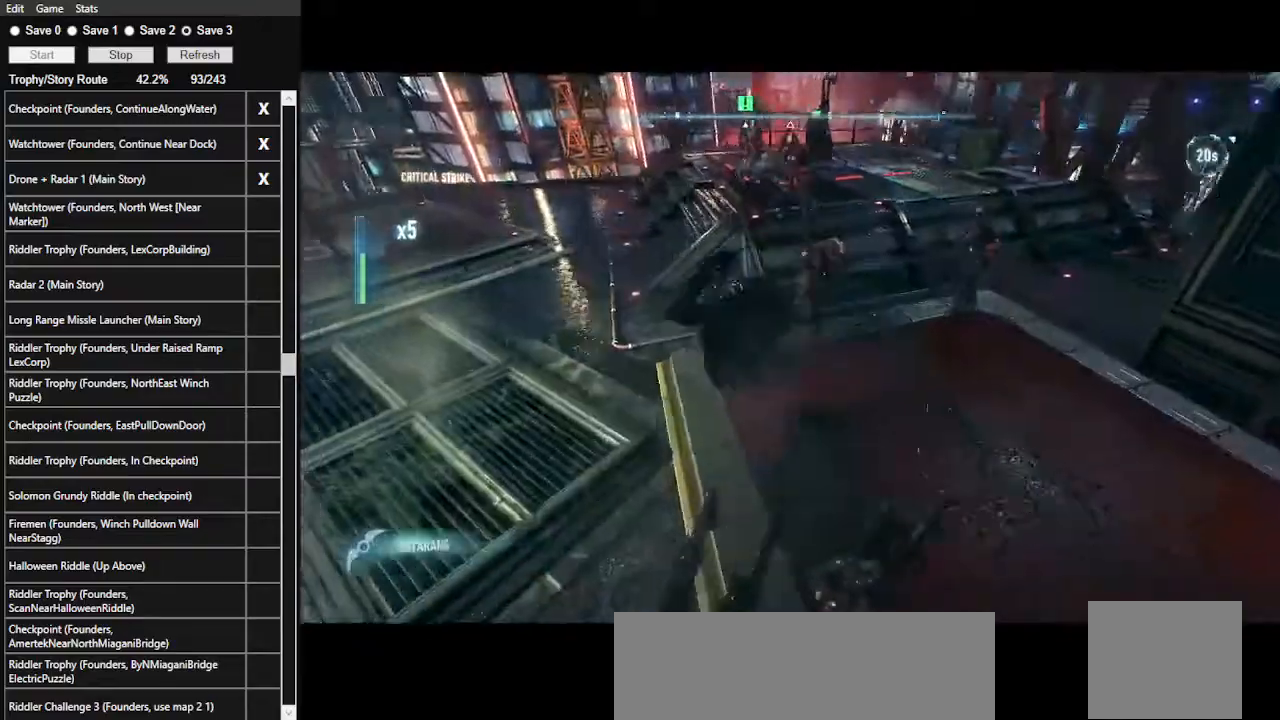
{"keys": ["w"], "mouse": ["left"], "events": [[500, "mouse_left", "down"]]}
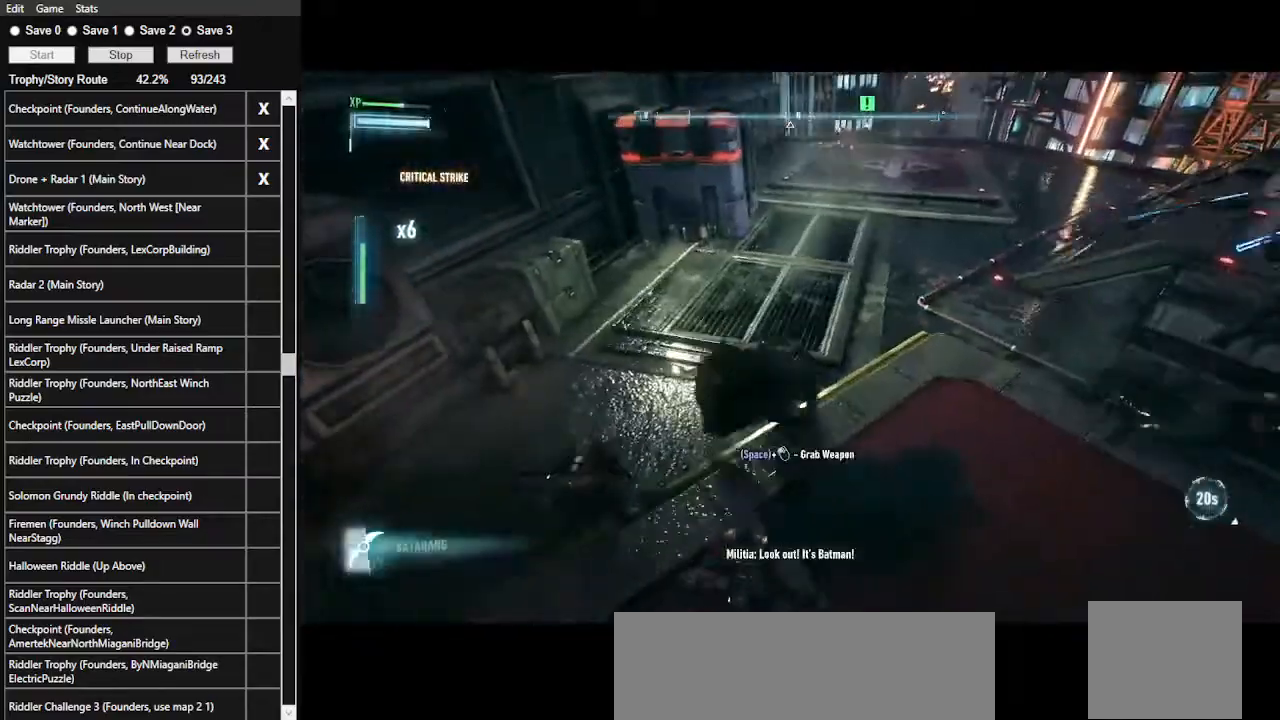
{"keys": ["w"], "mouse": [], "events": [[133, "mouse_left", "up"]]}
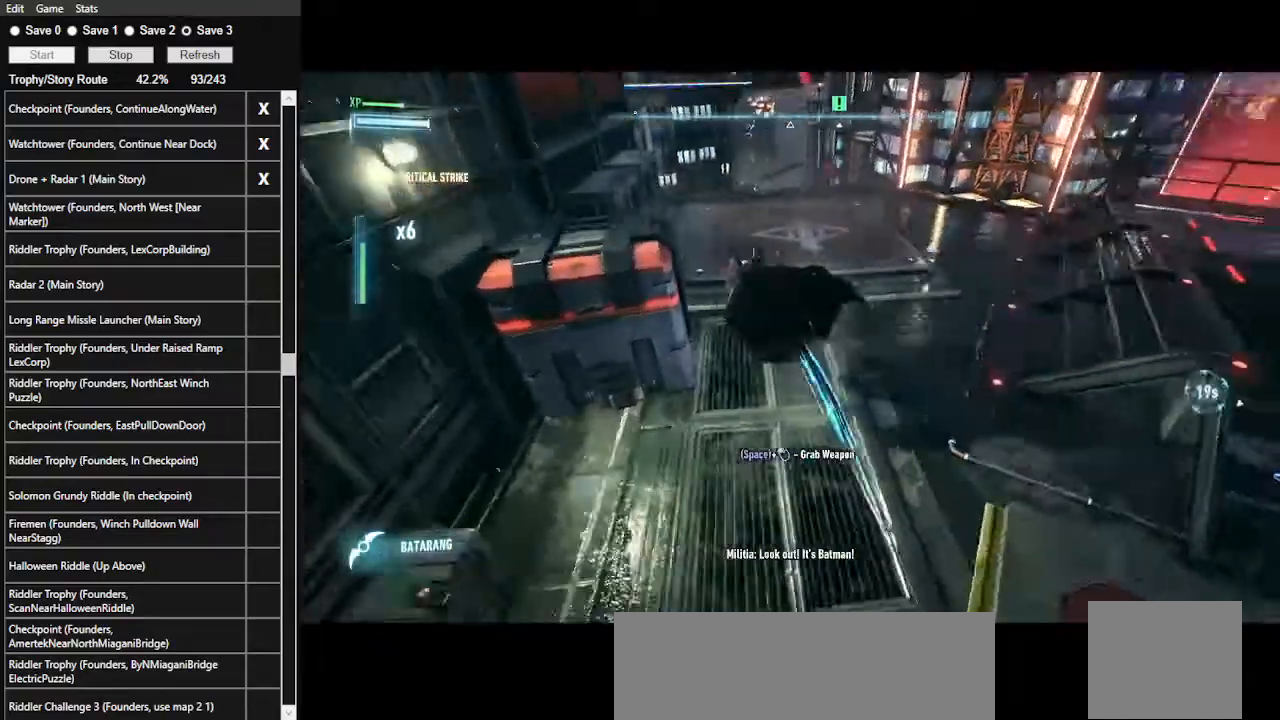
{"keys": ["1", "w"], "mouse": [], "events": [[300, "1", "down"], [367, "1", "up"], [467, "1", "down"]]}
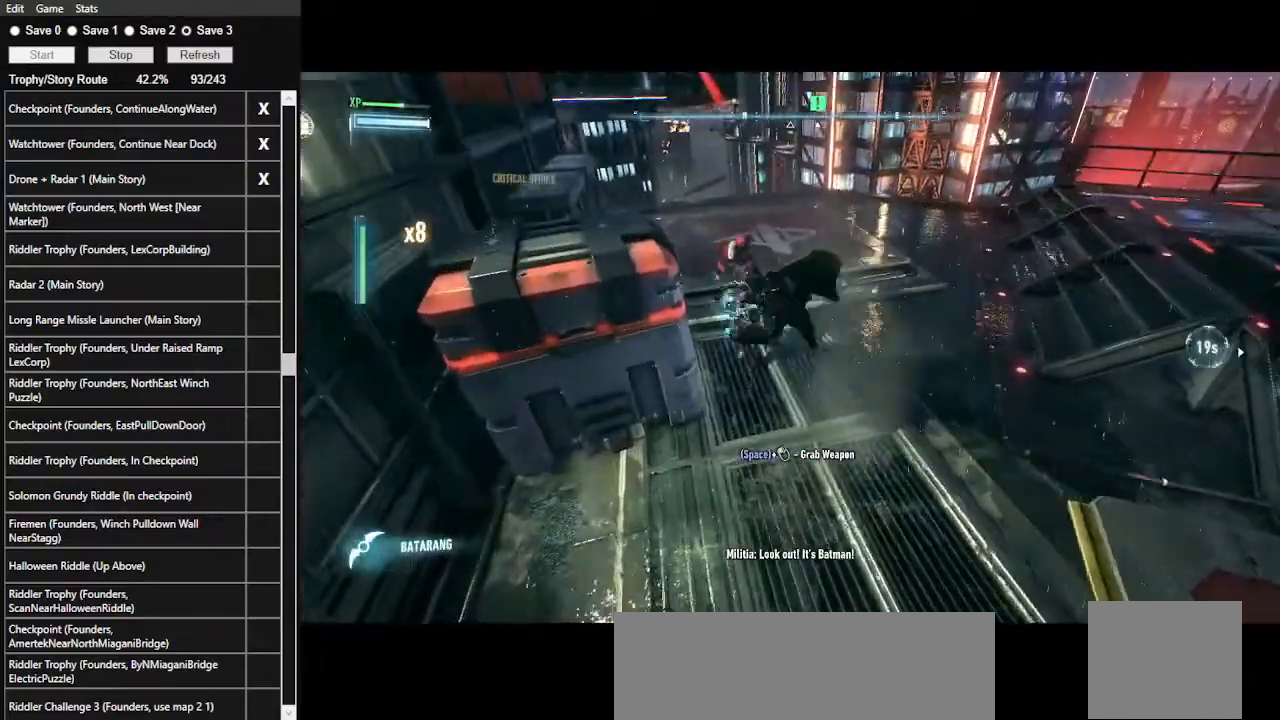
{"keys": ["w"], "mouse": [], "events": [[67, "1", "up"]]}
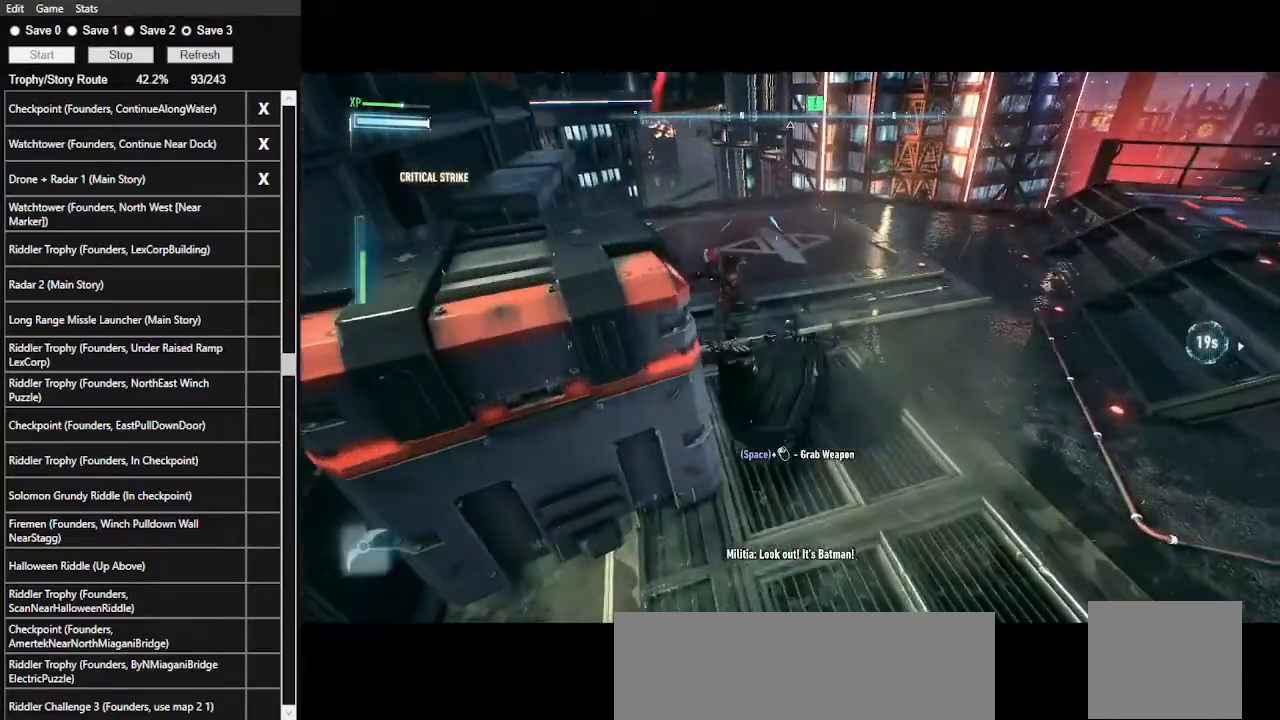
{"keys": ["w"], "mouse": [], "events": []}
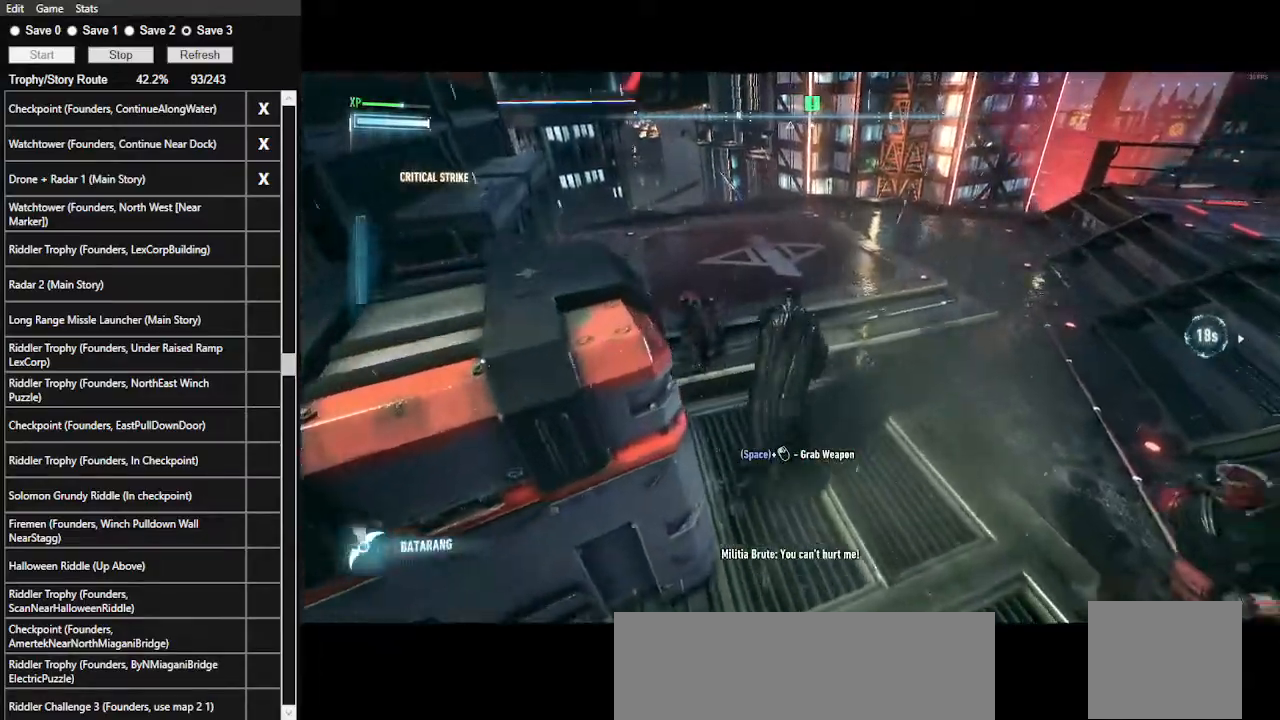
{"keys": ["w"], "mouse": [], "events": [[67, "r", "down"], [200, "r", "up"]]}
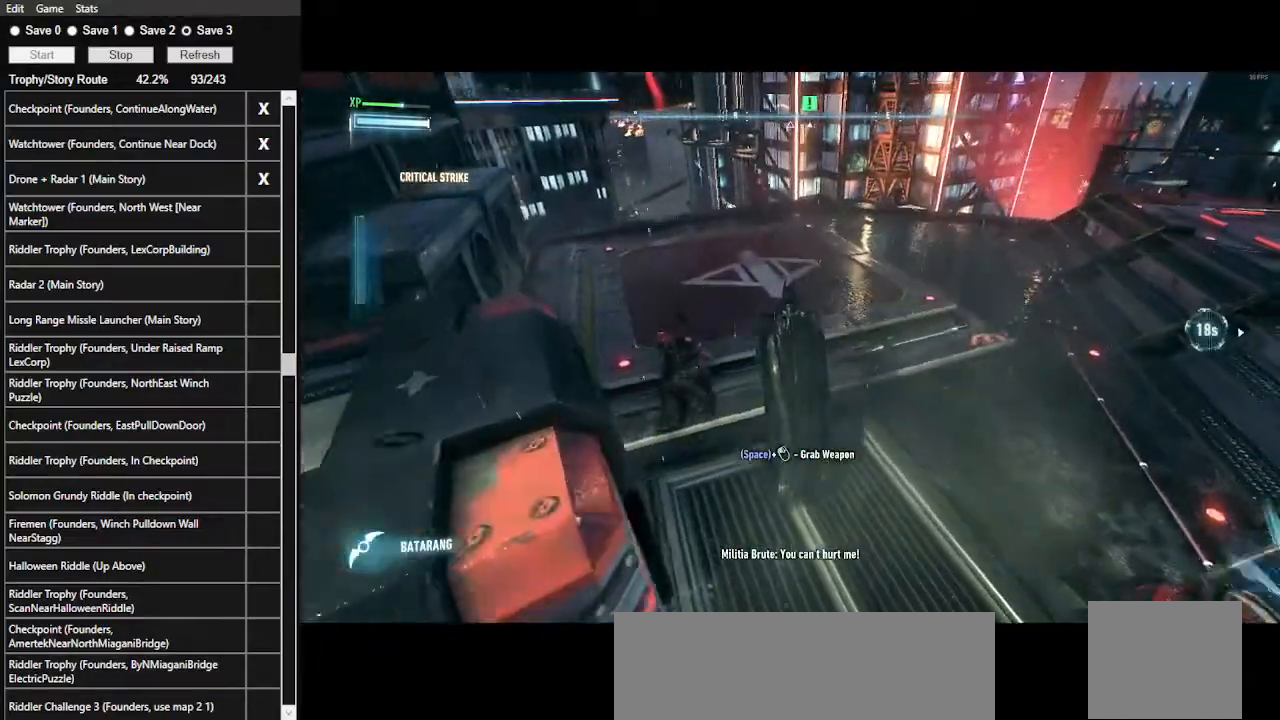
{"keys": ["space", "w"], "mouse": [], "events": [[433, "space", "down"]]}
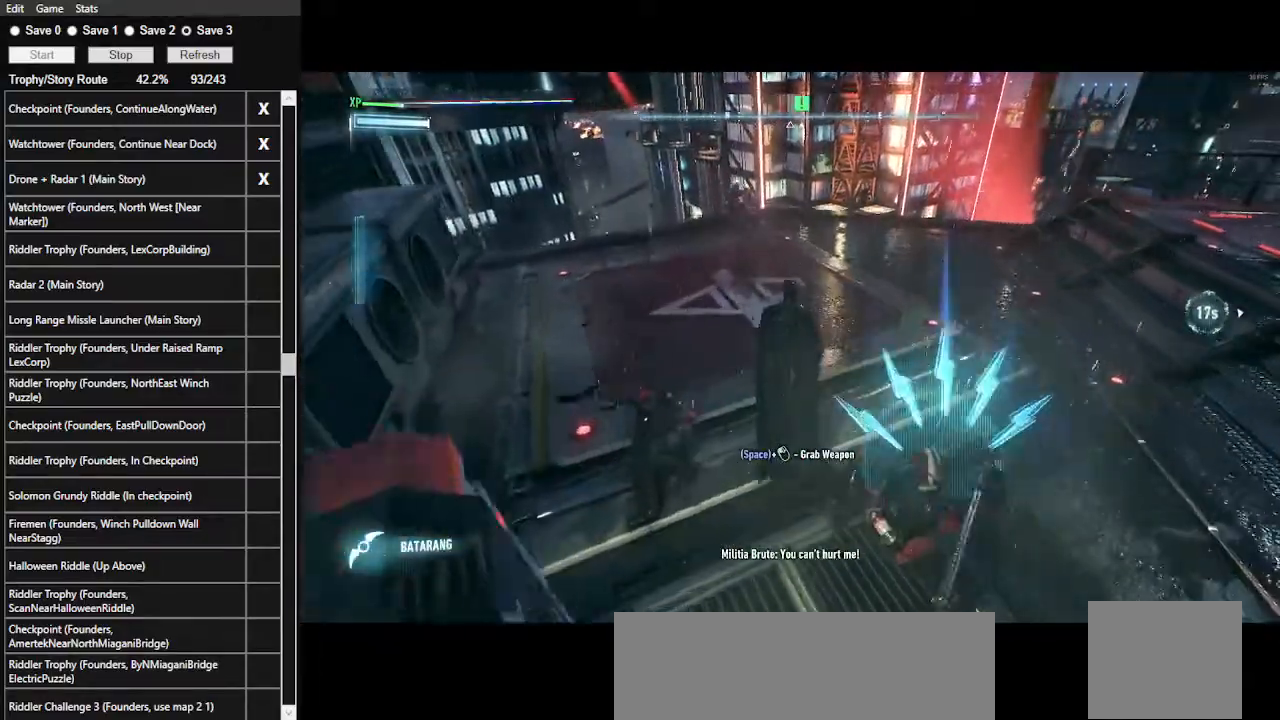
{"keys": ["w"], "mouse": ["left"], "events": [[467, "mouse_left", "down"], [500, "space", "up"]]}
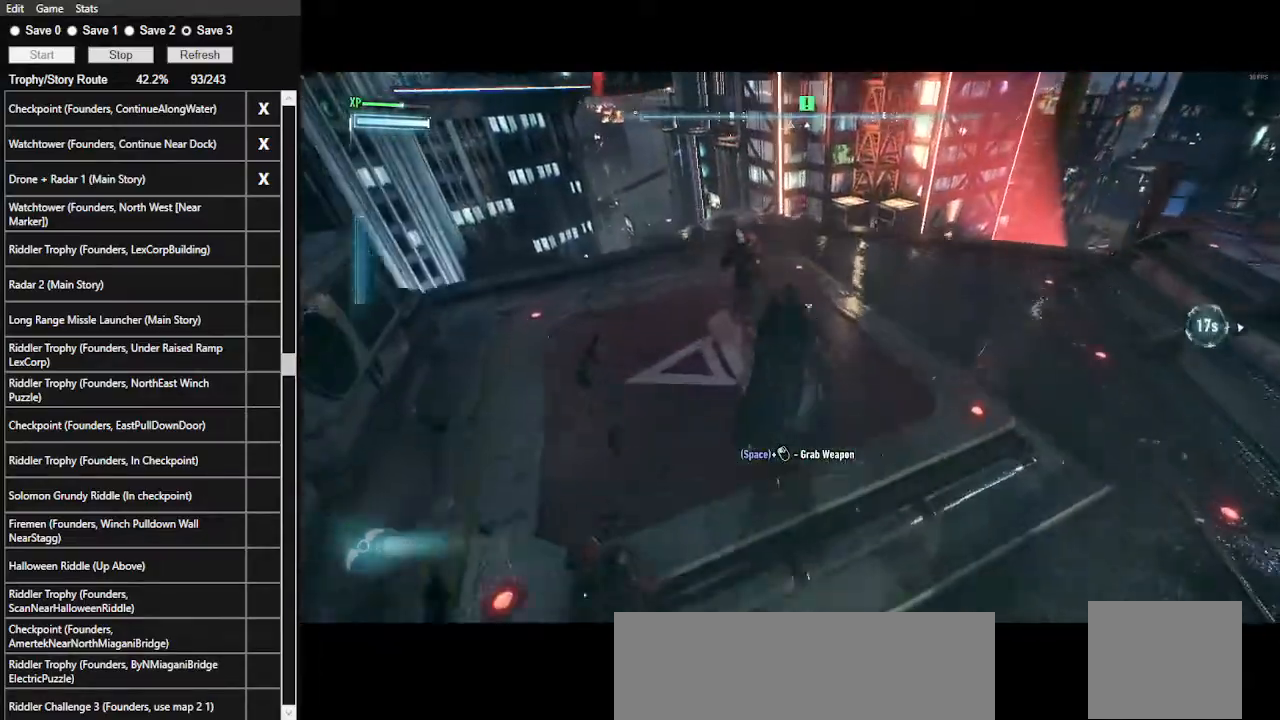
{"keys": ["w"], "mouse": ["left"], "events": [[67, "mouse_left", "up"], [133, "mouse_left", "down"], [233, "mouse_left", "up"], [333, "mouse_left", "down"], [433, "mouse_left", "up"], [467, "mouse_left", "down"]]}
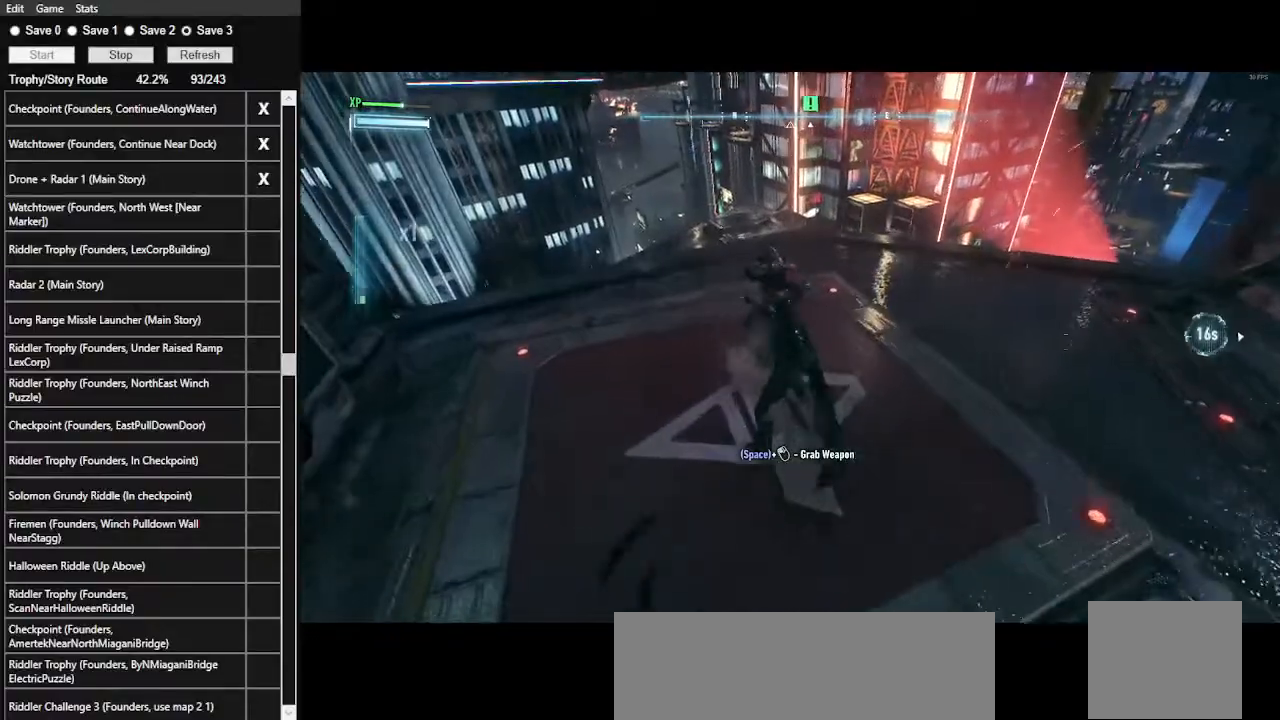
{"keys": ["w"], "mouse": ["left"], "events": [[67, "mouse_left", "up"], [100, "mouse_left", "down"], [267, "mouse_left", "up"], [300, "mouse_left", "down"], [400, "mouse_left", "up"], [433, "mouse_left", "down"]]}
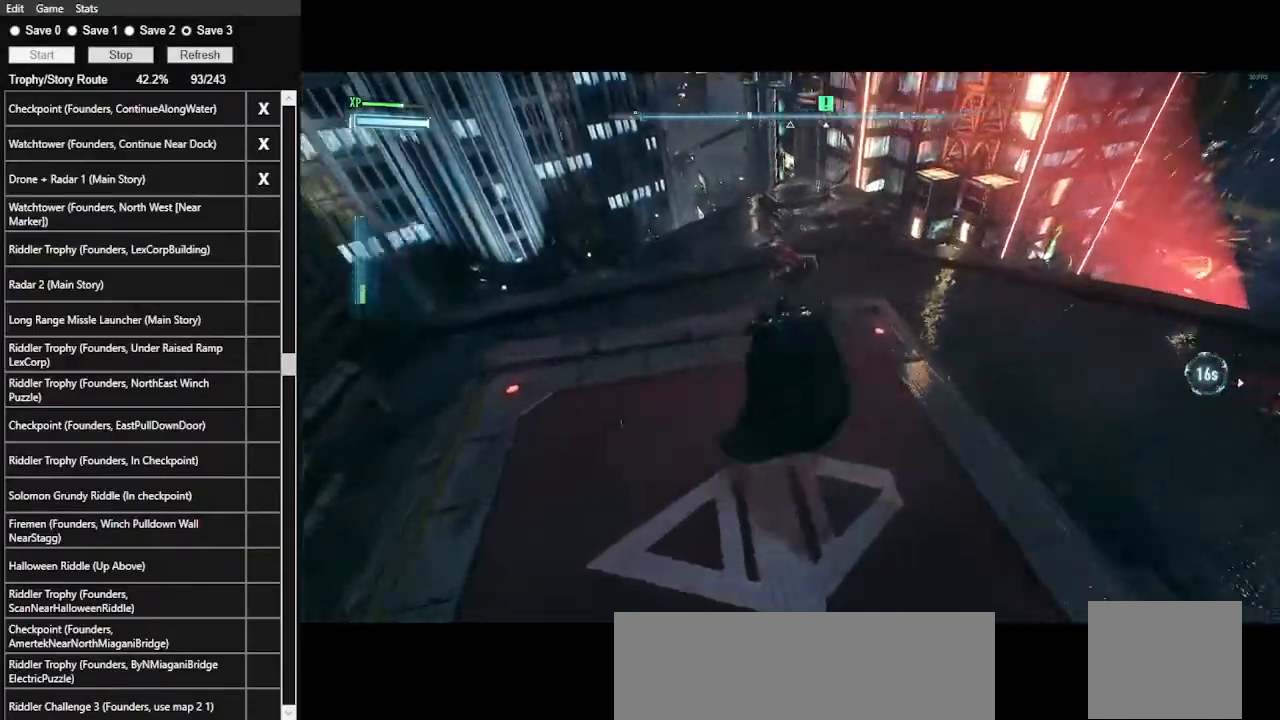
{"keys": ["w"], "mouse": [], "events": [[33, "mouse_left", "up"]]}
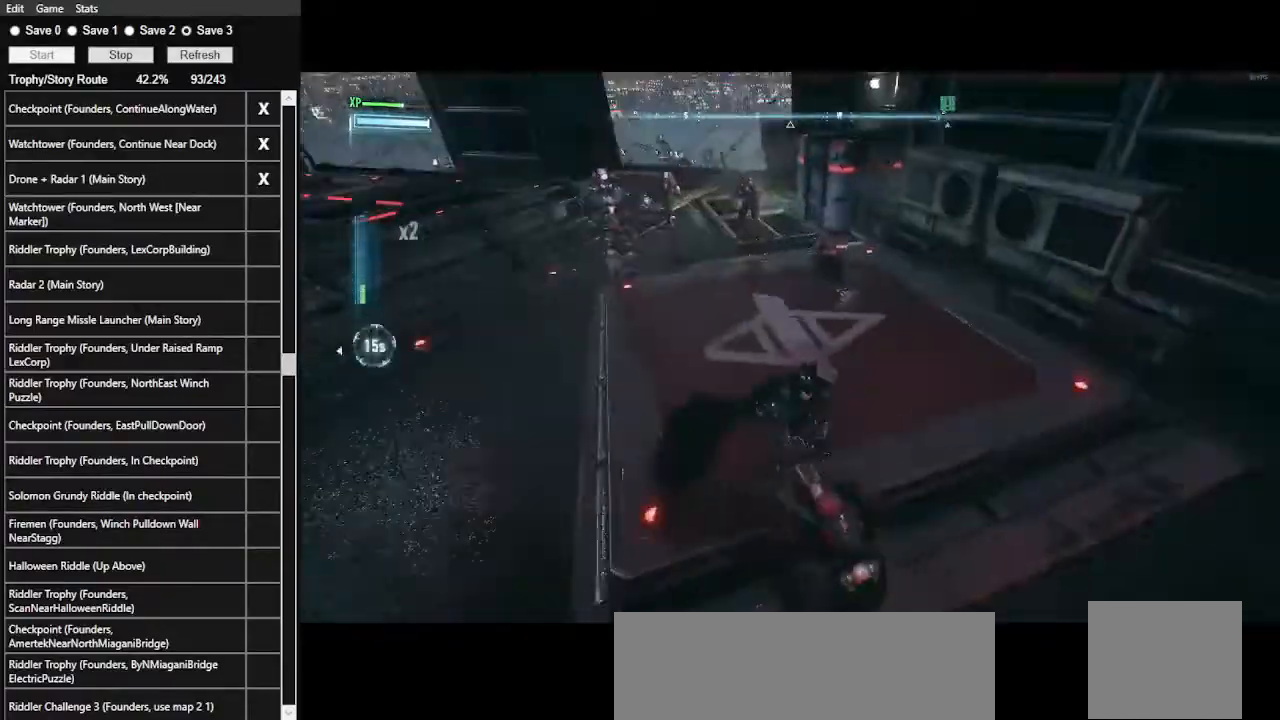
{"keys": ["w"], "mouse": ["left"], "events": [[433, "mouse_left", "down"]]}
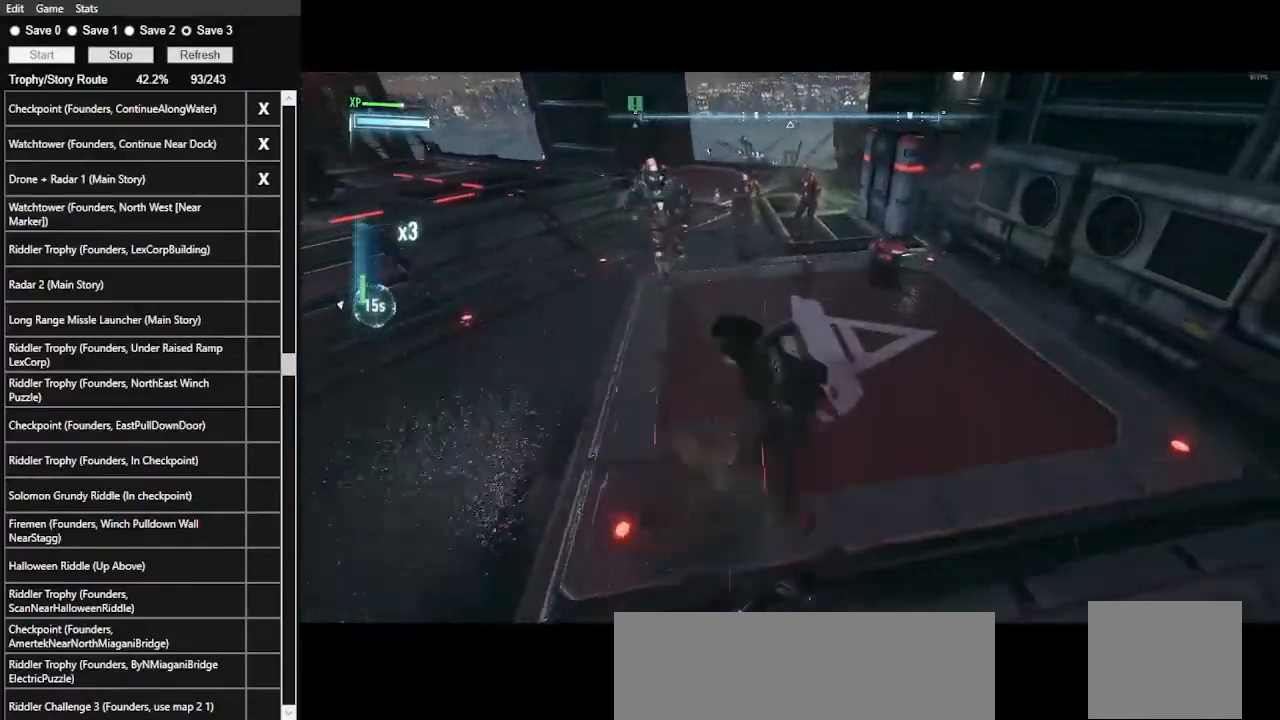
{"keys": ["w"], "mouse": [], "events": [[33, "mouse_left", "up"]]}
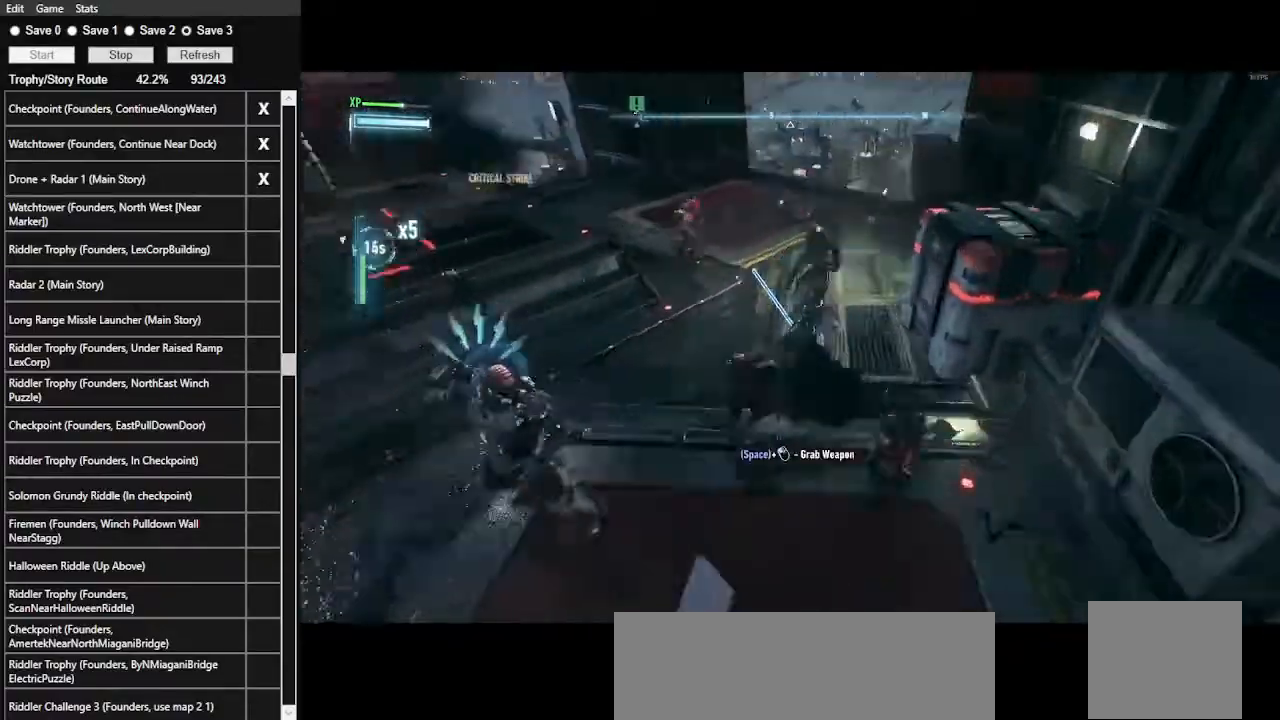
{"keys": ["w"], "mouse": [], "events": [[333, "mouse_left", "down"], [400, "mouse_left", "up"]]}
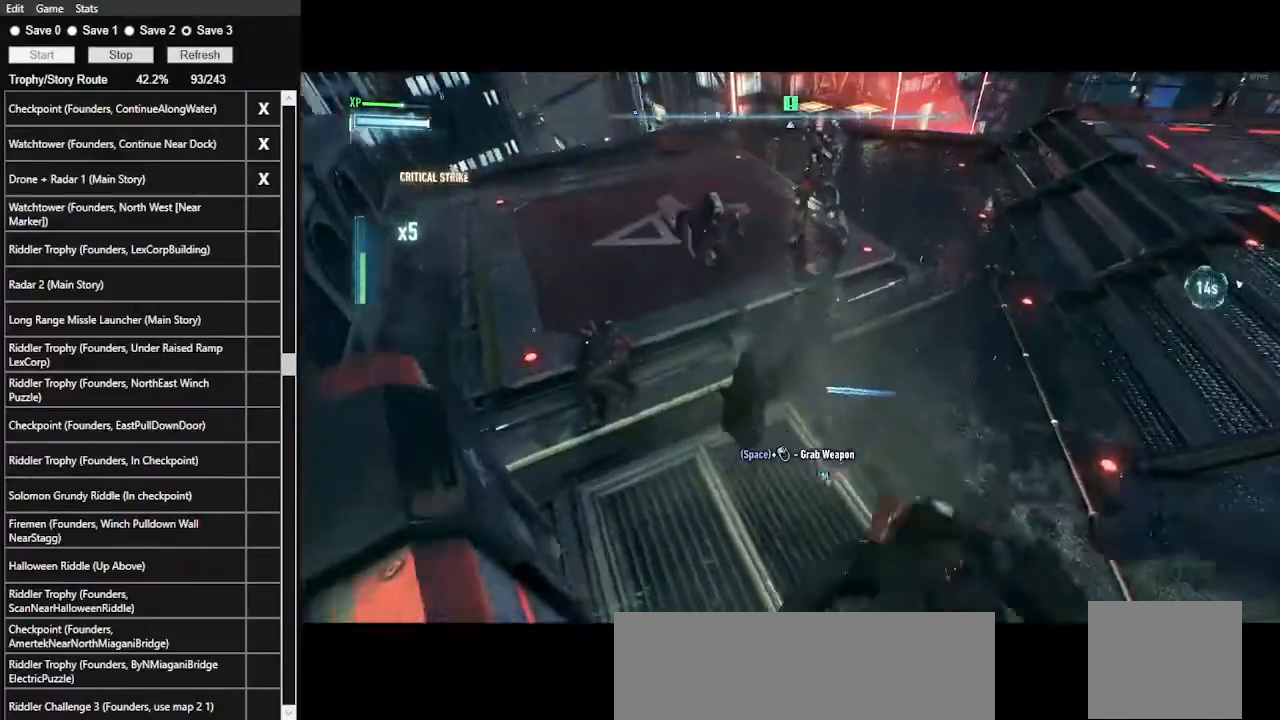
{"keys": ["5", "w"], "mouse": [], "events": [[467, "5", "down"]]}
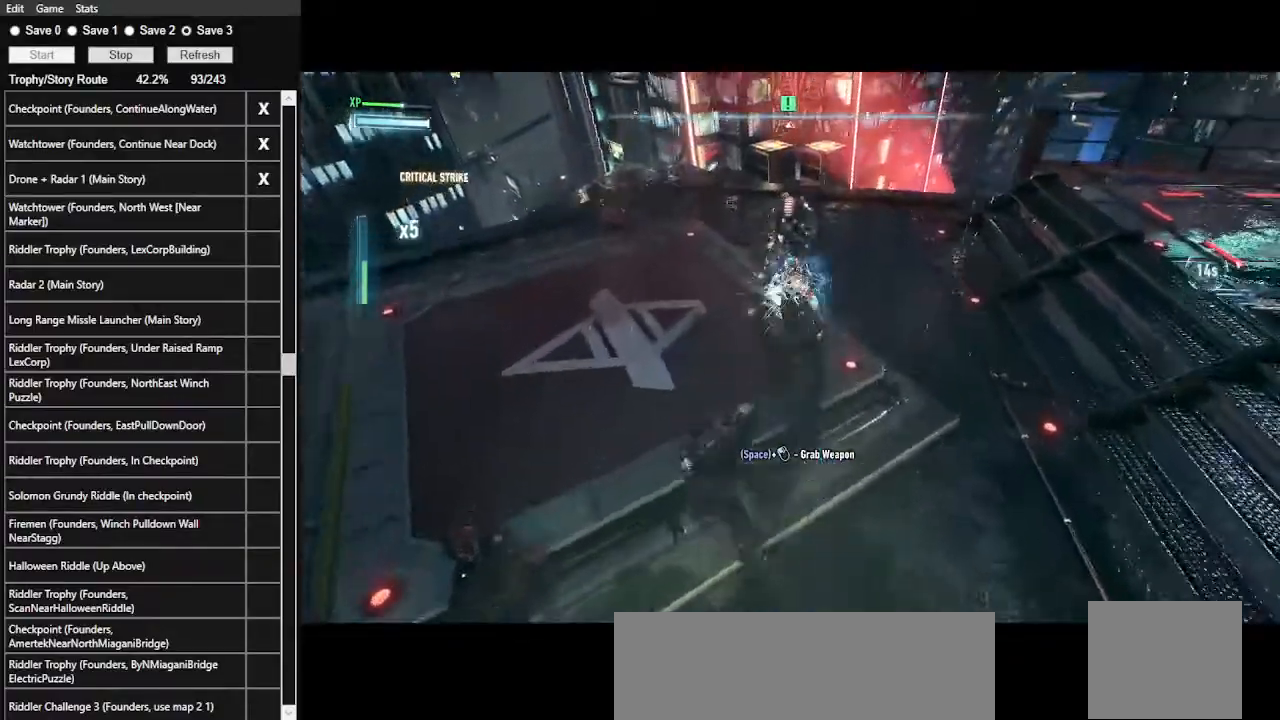
{"keys": ["5", "w"], "mouse": [], "events": [[100, "5", "up"], [433, "5", "down"]]}
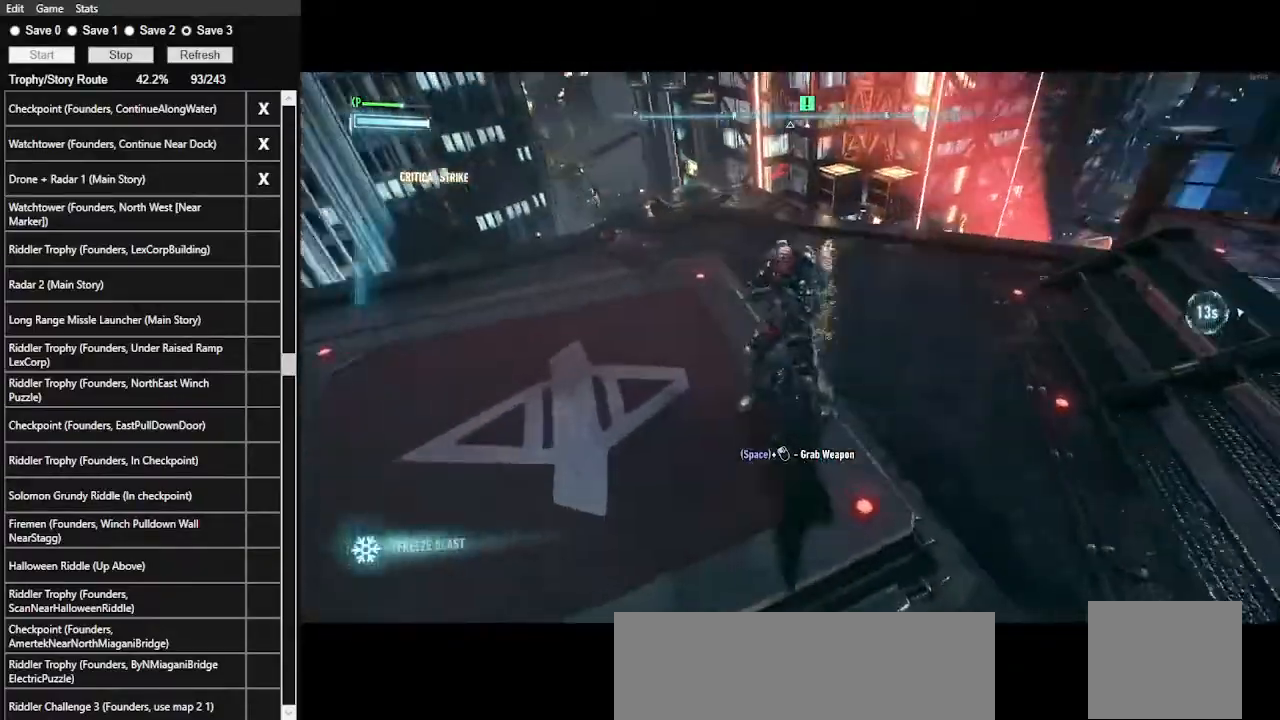
{"keys": ["w"], "mouse": [], "events": [[33, "5", "up"]]}
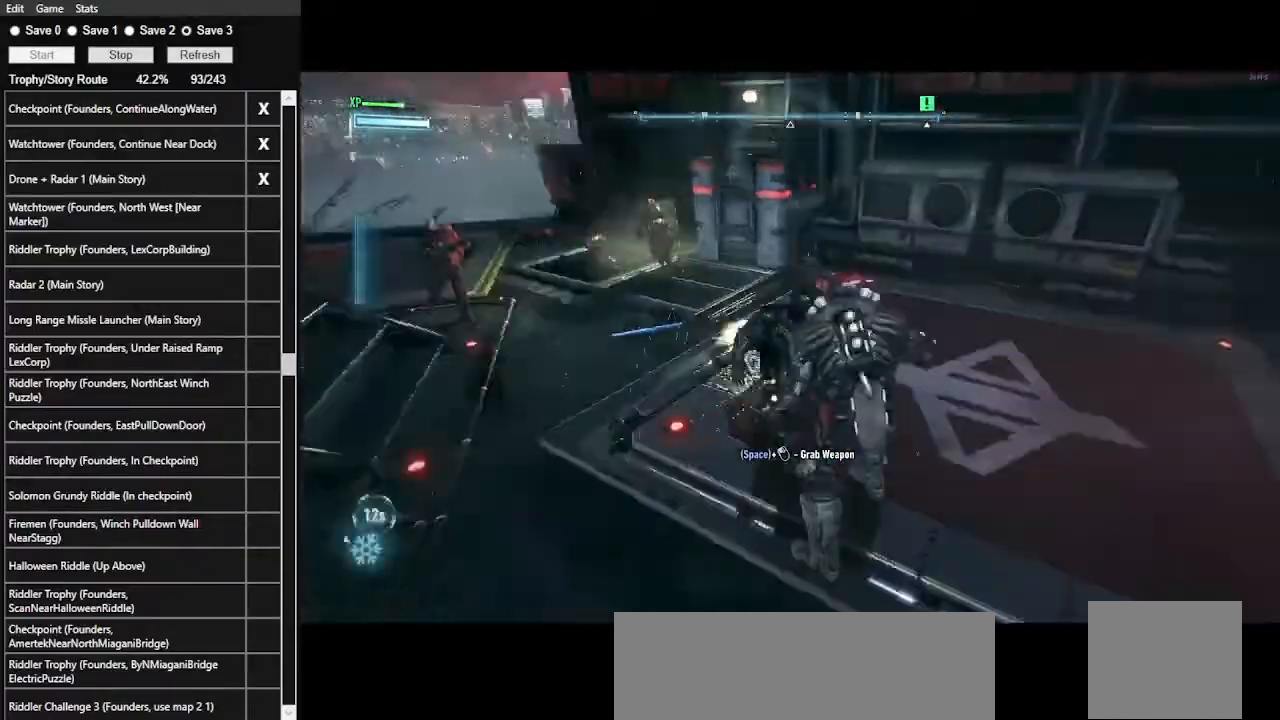
{"keys": ["space", "w"], "mouse": [], "events": [[200, "space", "down"]]}
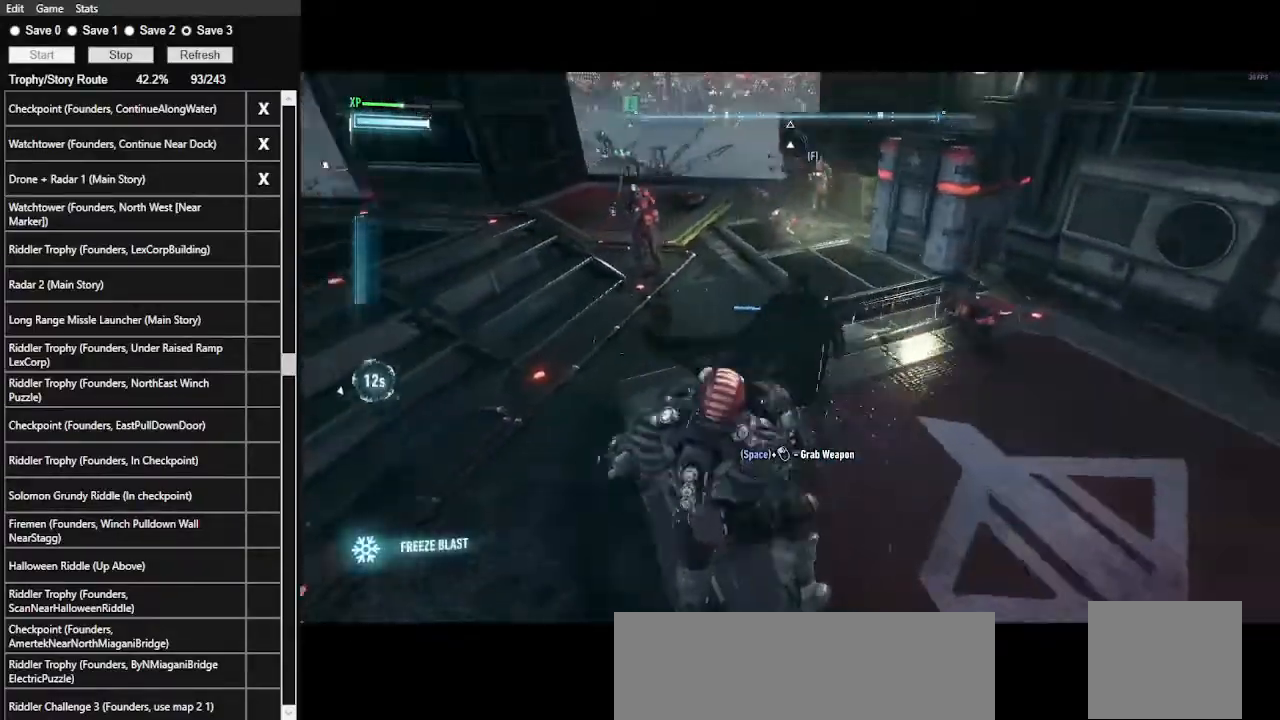
{"keys": ["space", "w"], "mouse": [], "events": []}
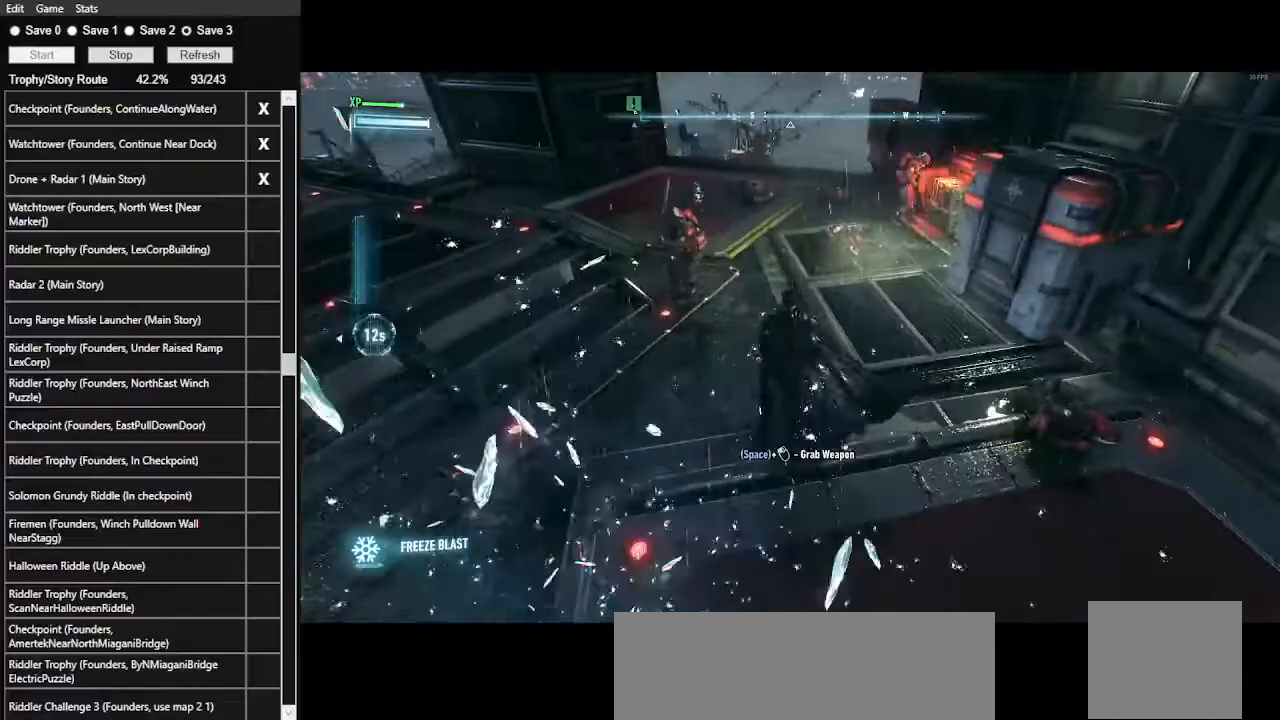
{"keys": ["w"], "mouse": [], "events": [[400, "mouse_left", "down"], [500, "mouse_left", "up"], [500, "space", "up"]]}